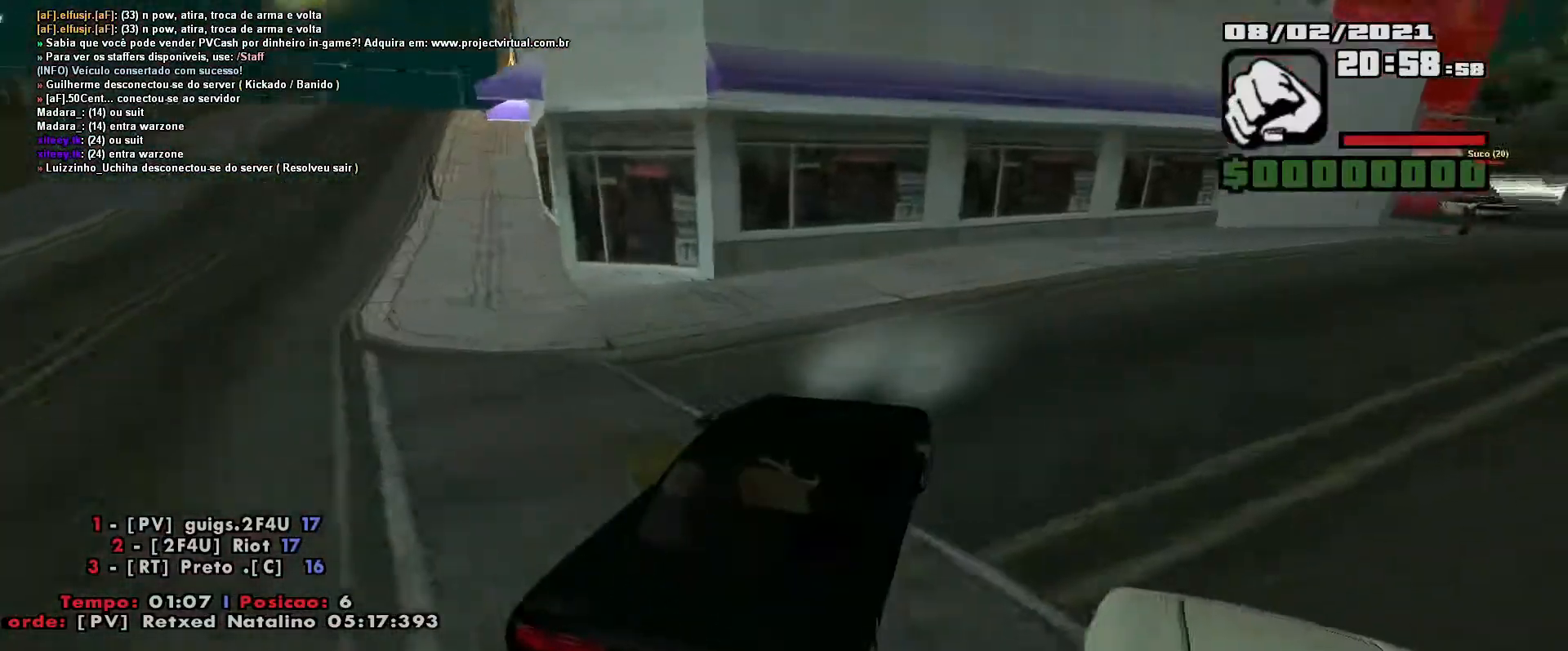
Gameplay with keyboard; each line is a JSON object with the keys held at the frame after it. "events" lists presses ("down") and releases ("up") of "a", "ctrl", "d", "e", "f", "q", "r", "s", "shift", "space", "tab" and "w" between this image and that frame as [ms after this image, input, new state], when the widget could be followed in between. No other keys are recorded. Mouse input is not recorded.
{"keys": ["d", "w"], "events": [[250, "w", "up"], [383, "w", "down"]]}
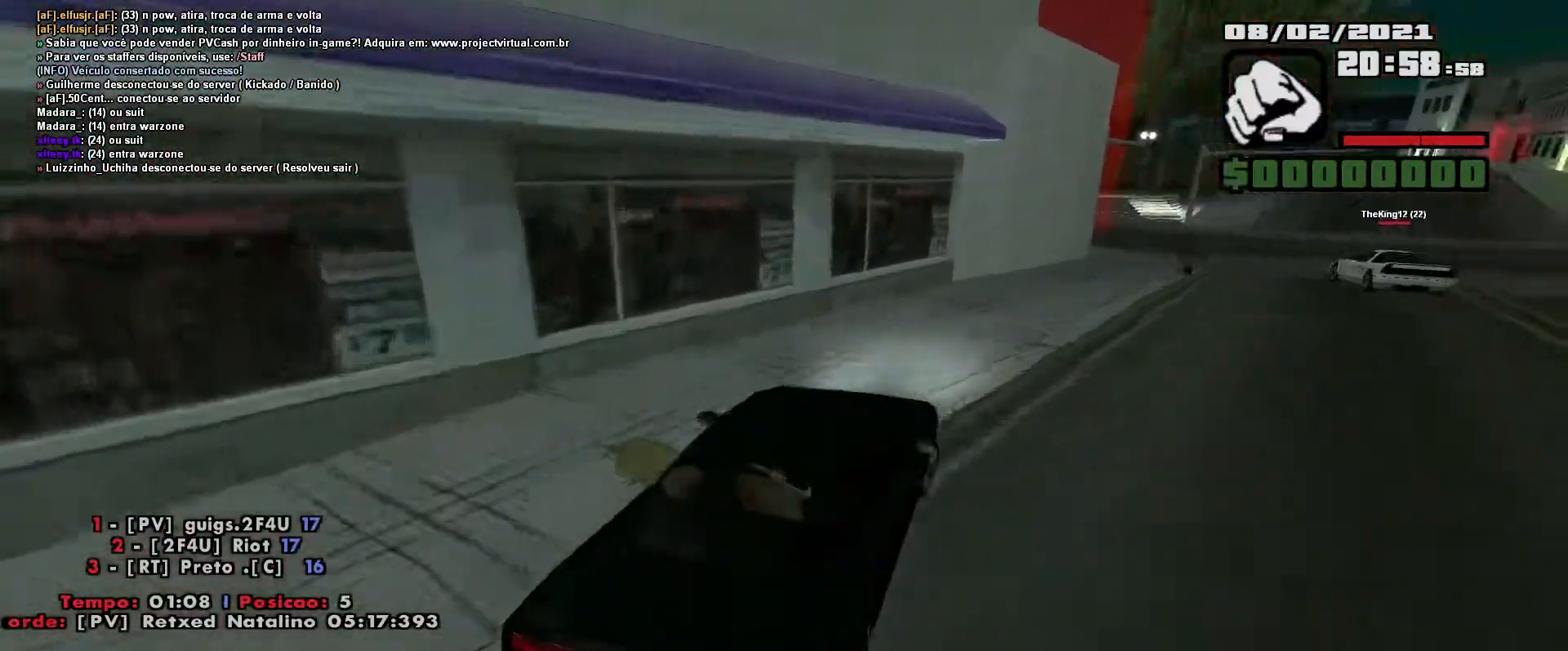
{"keys": ["a", "w"], "events": [[433, "d", "up"], [467, "a", "down"]]}
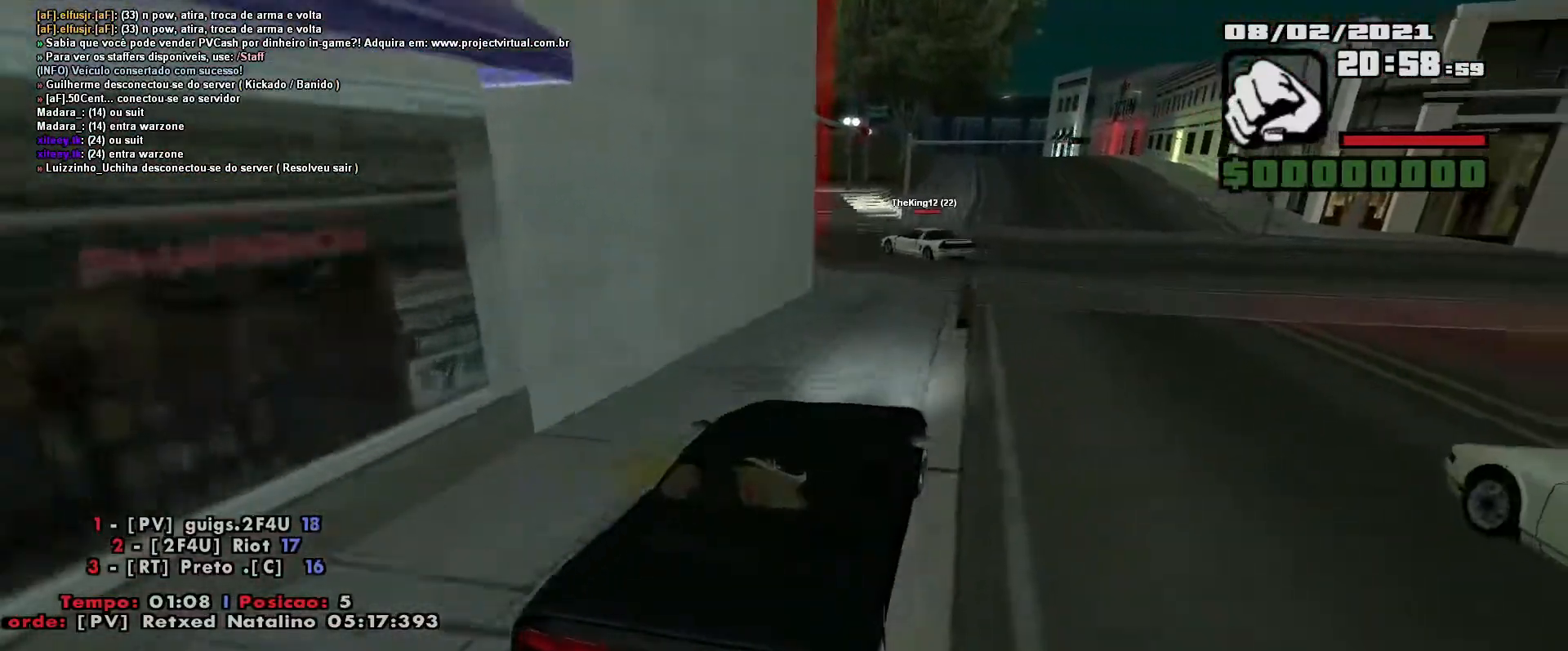
{"keys": ["a", "w"], "events": [[167, "w", "up"], [350, "w", "down"]]}
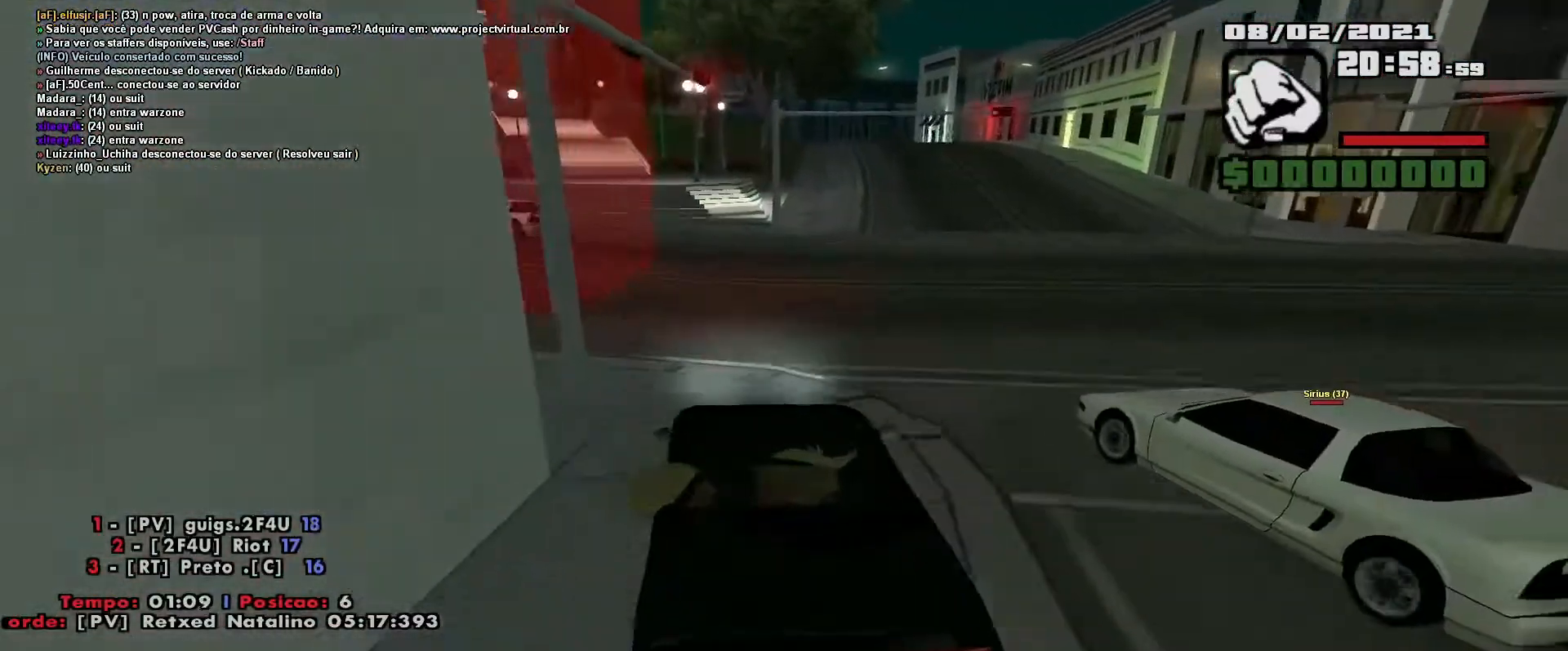
{"keys": ["a"], "events": [[33, "w", "up"]]}
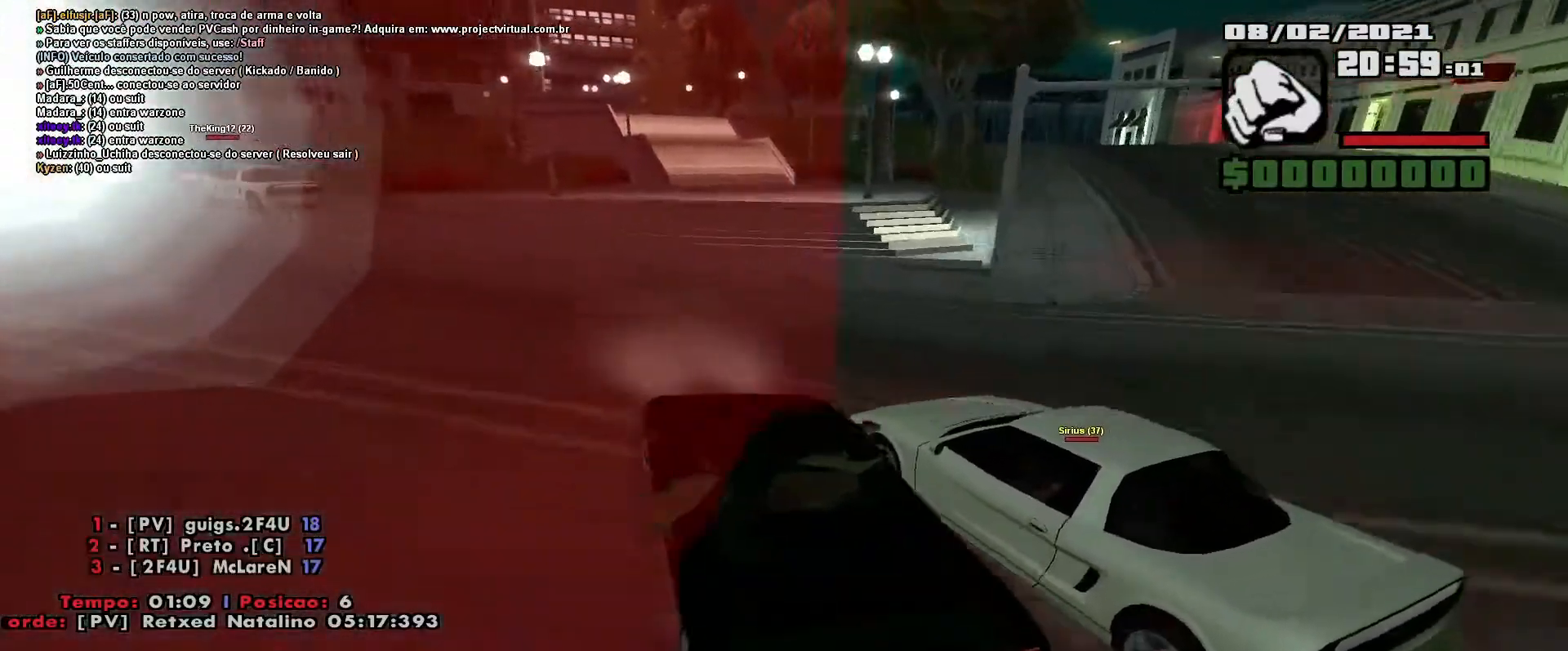
{"keys": ["a", "w"], "events": [[367, "w", "down"]]}
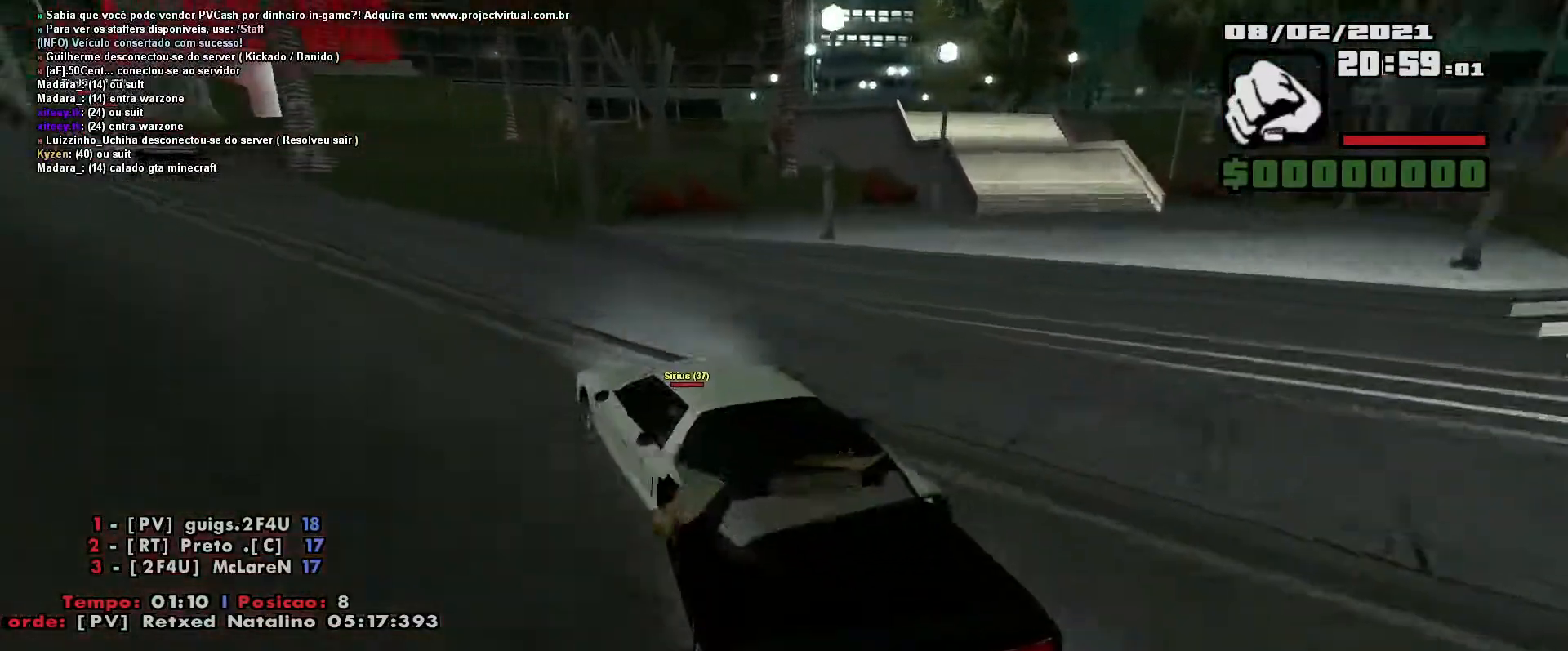
{"keys": ["a", "w"], "events": [[133, "w", "up"], [300, "w", "down"]]}
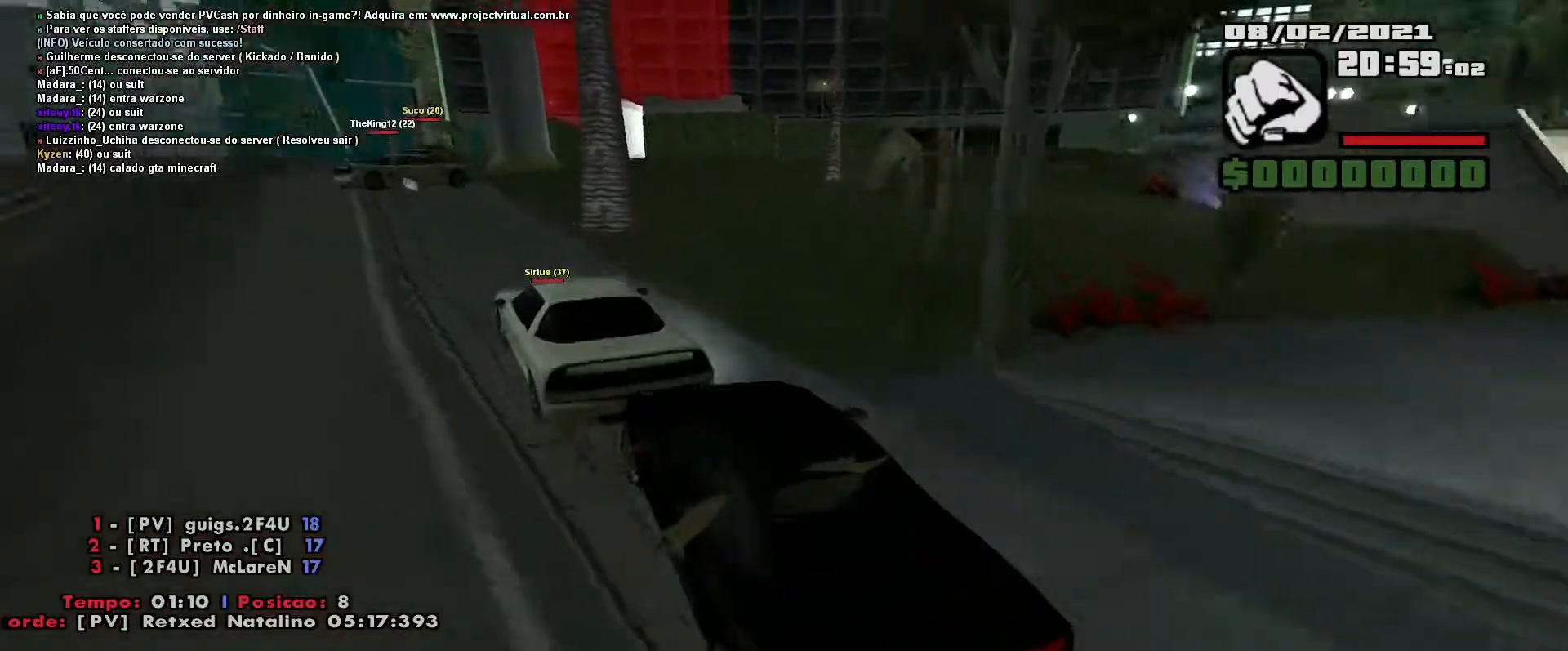
{"keys": ["w"], "events": [[17, "a", "up"], [117, "a", "down"], [467, "a", "up"]]}
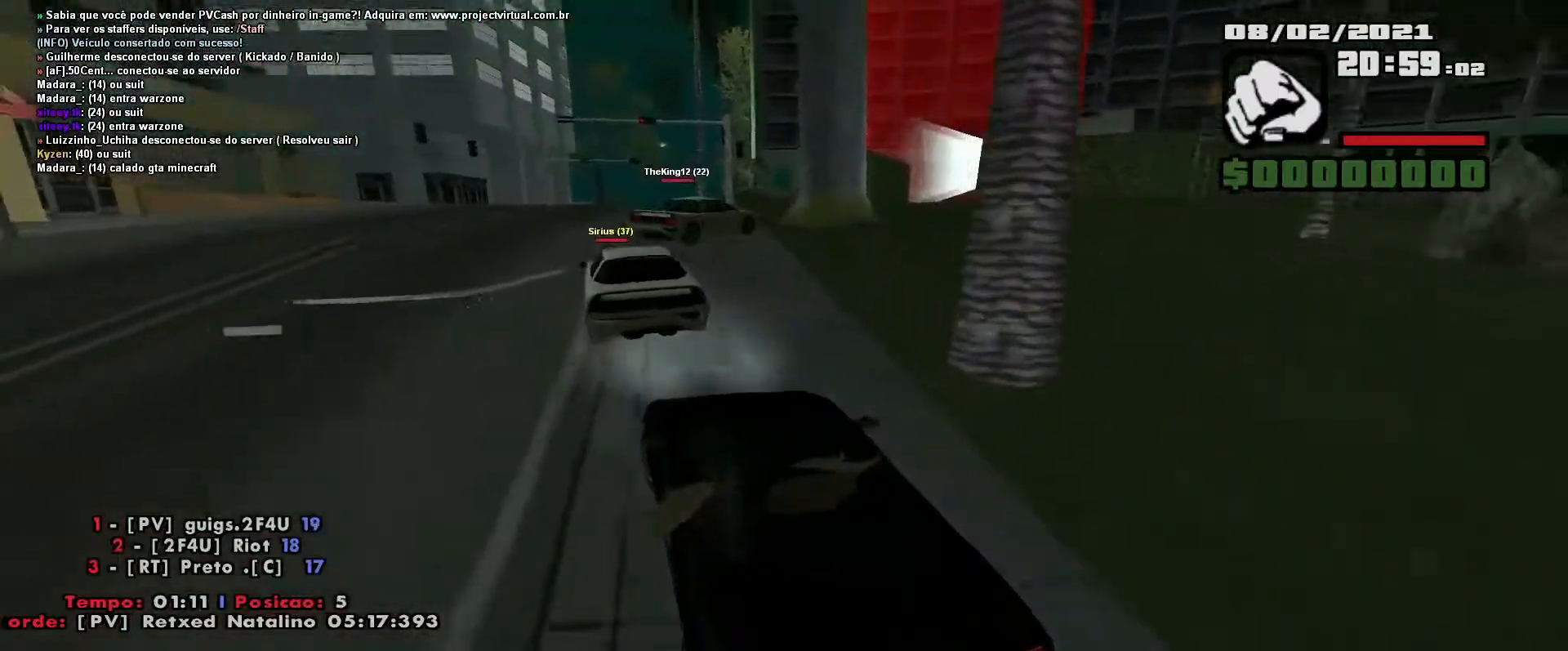
{"keys": ["d"], "events": [[383, "d", "down"], [417, "w", "up"]]}
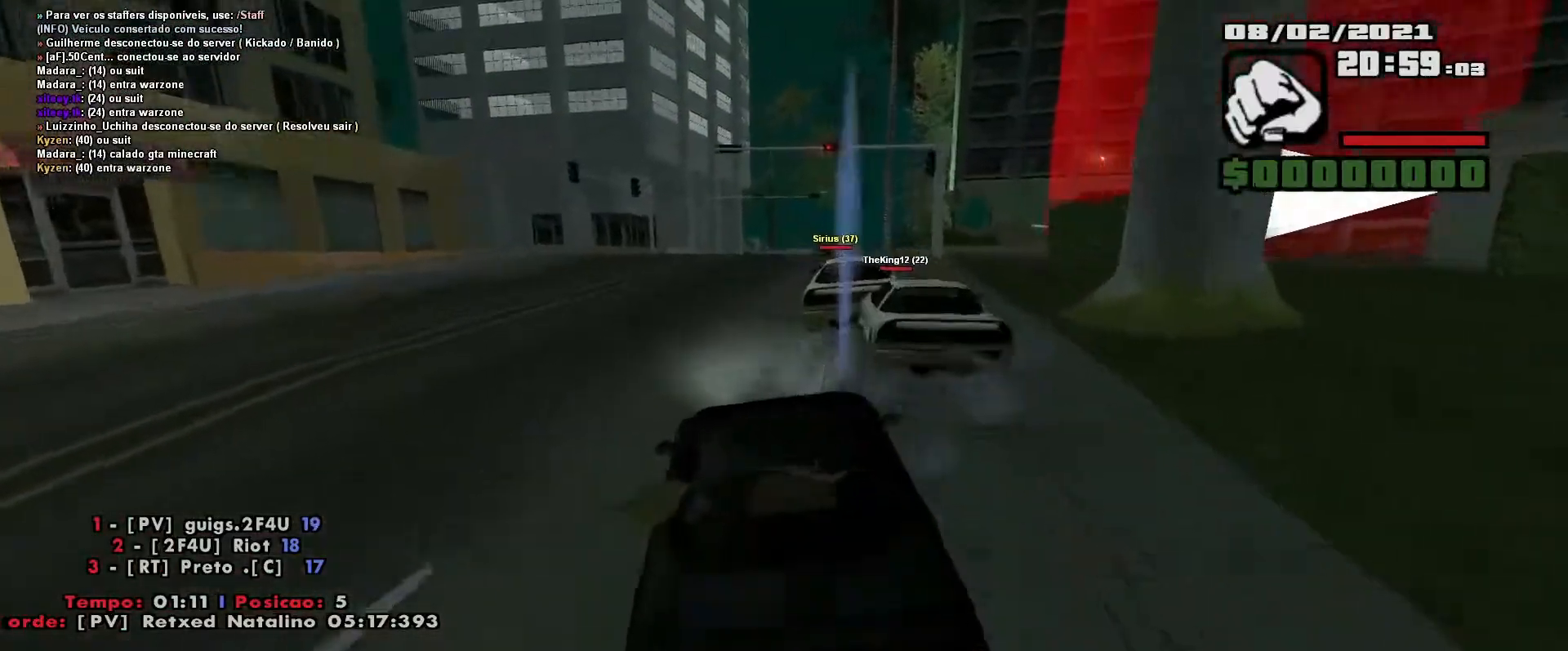
{"keys": ["d"], "events": [[167, "w", "down"], [383, "w", "up"]]}
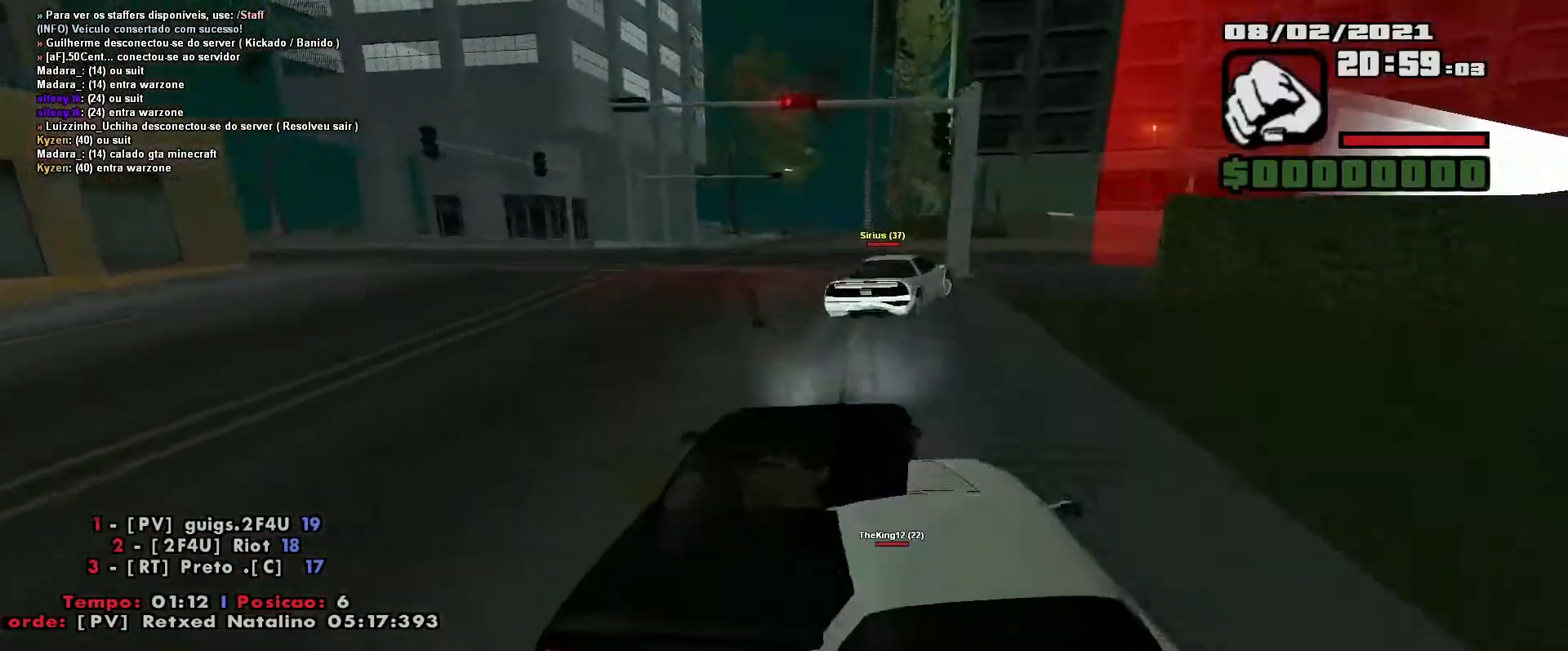
{"keys": ["d", "space"], "events": [[200, "w", "down"], [383, "w", "up"], [467, "space", "down"]]}
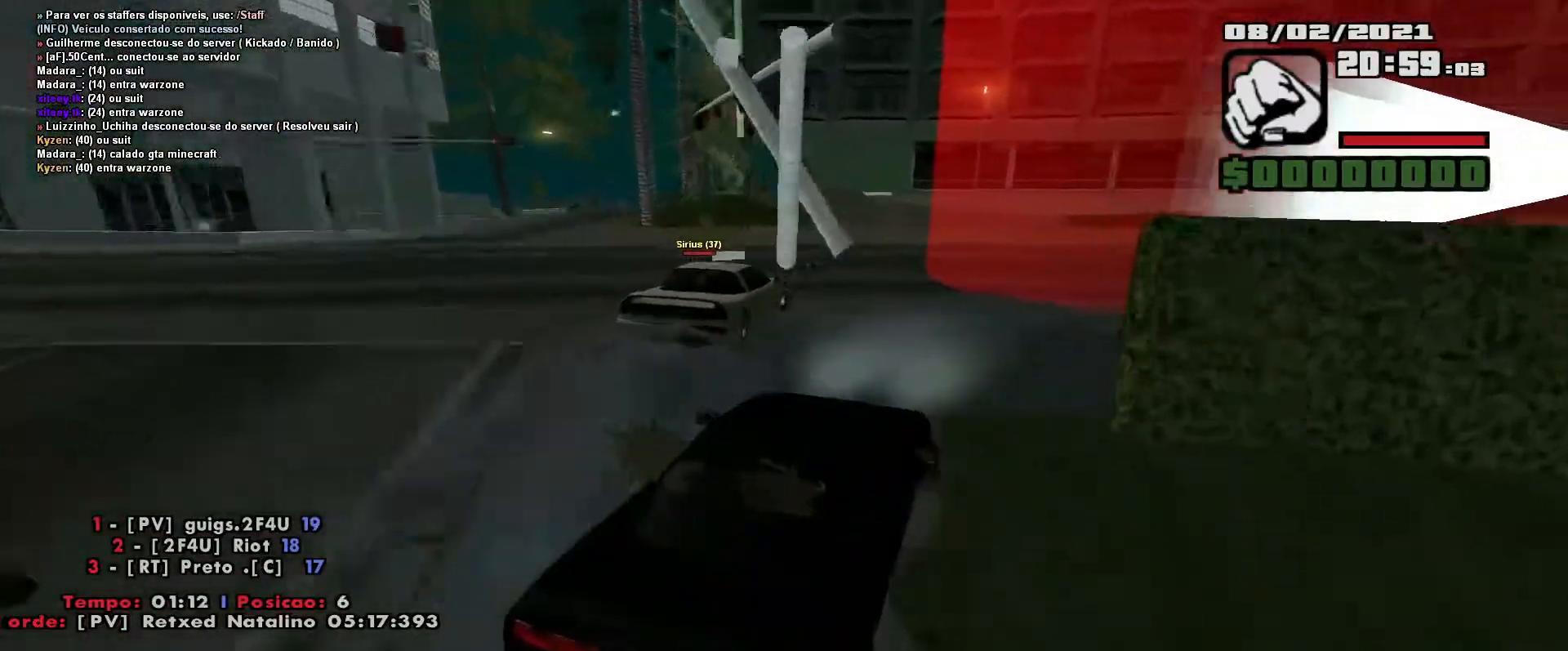
{"keys": ["d", "w"], "events": [[67, "space", "up"], [400, "w", "down"]]}
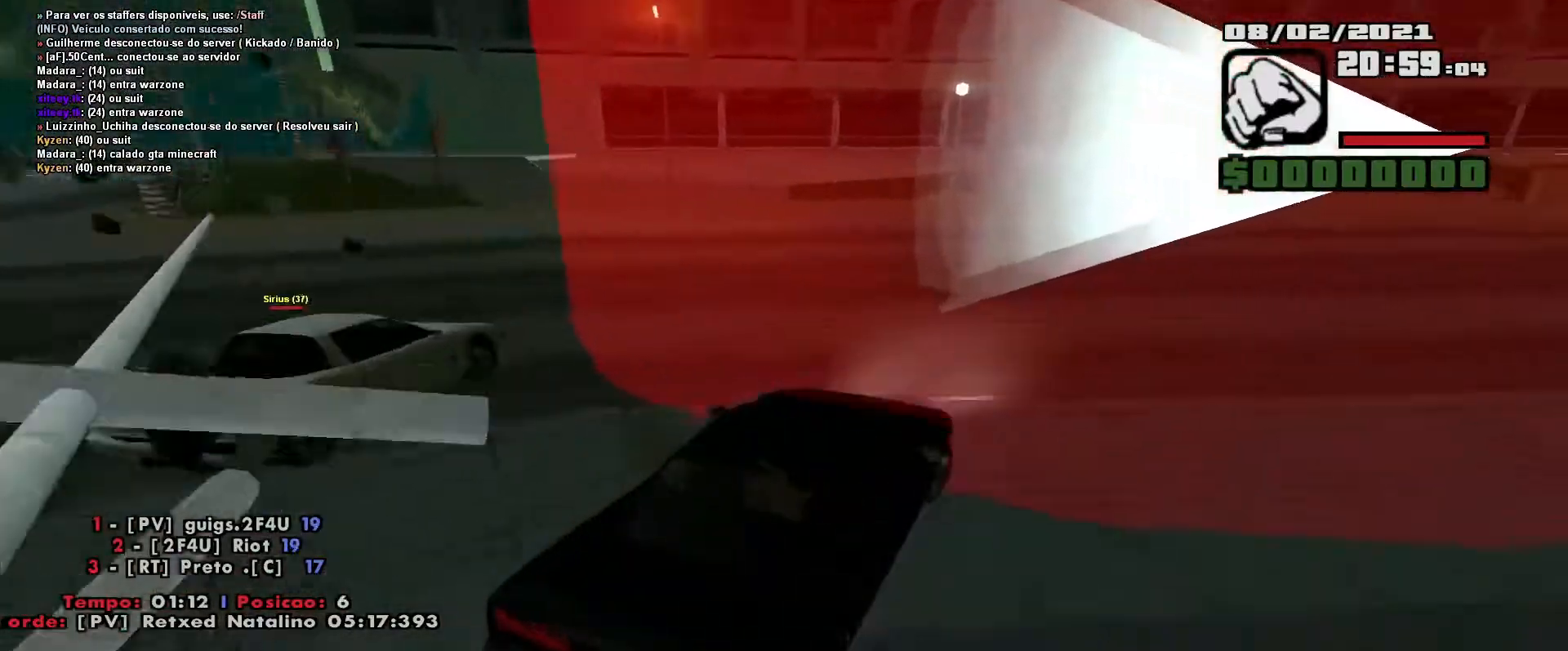
{"keys": ["d", "w"], "events": []}
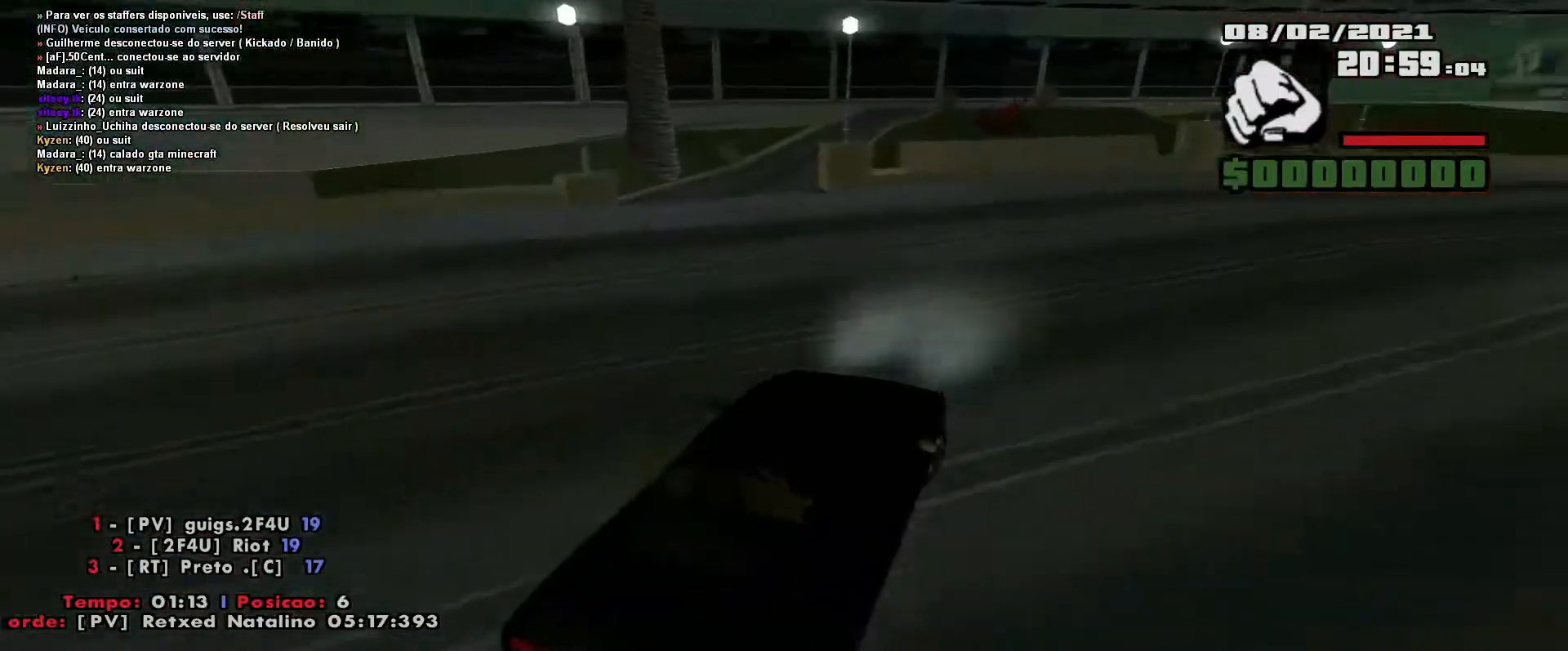
{"keys": ["d", "w"], "events": []}
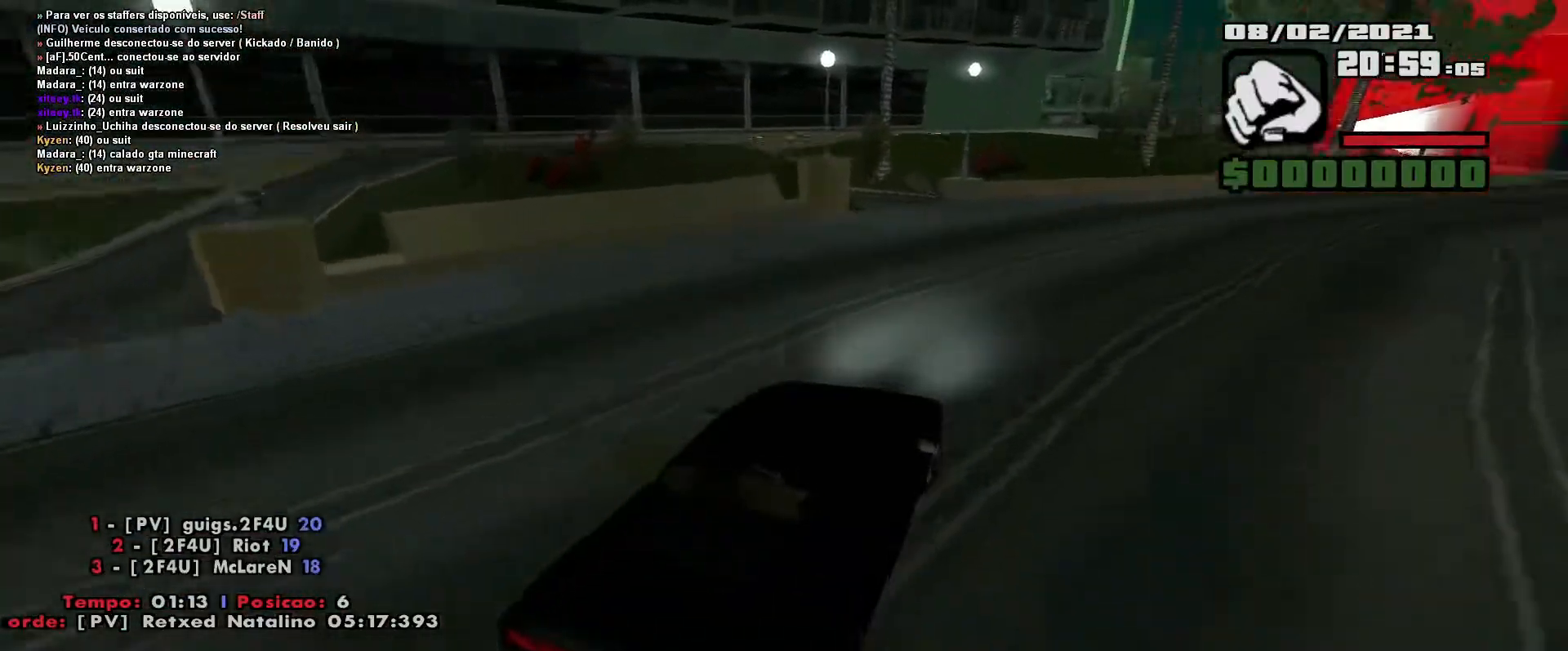
{"keys": ["d", "w"], "events": []}
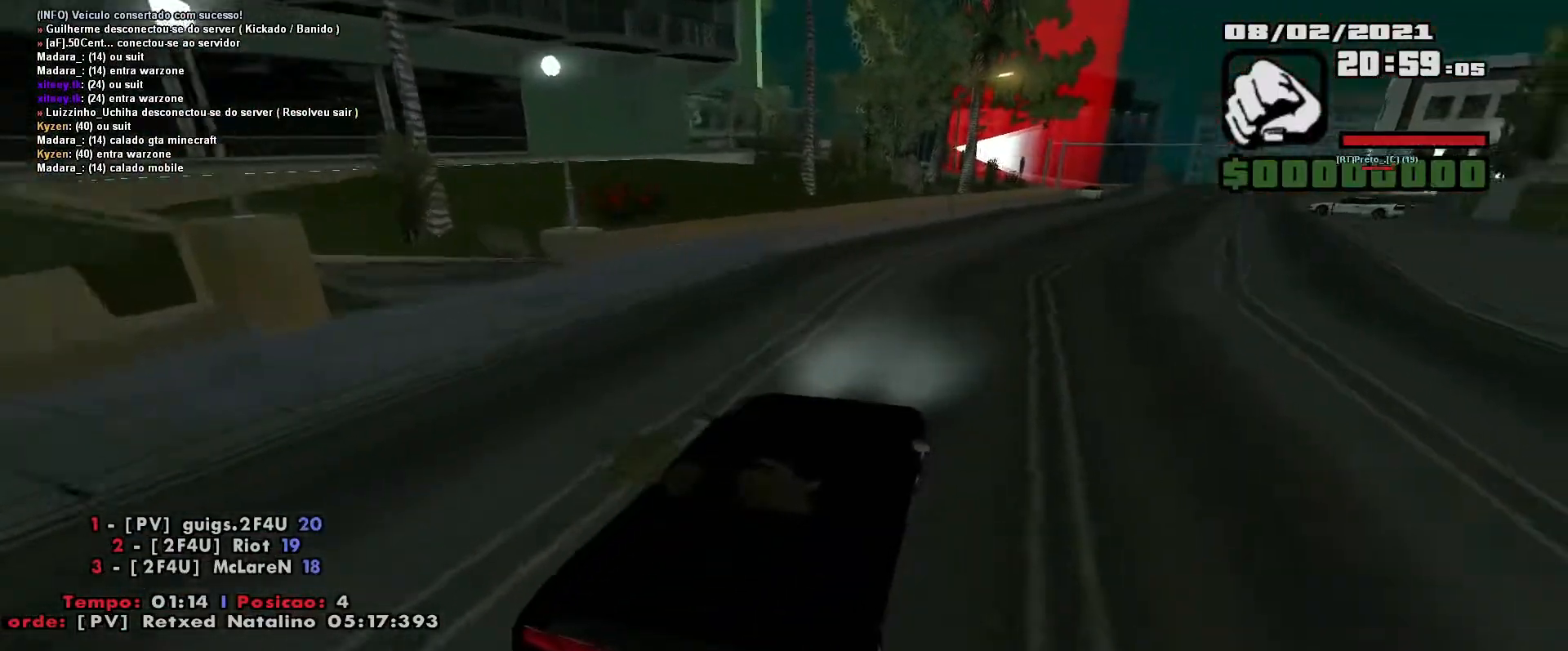
{"keys": ["d", "w"], "events": []}
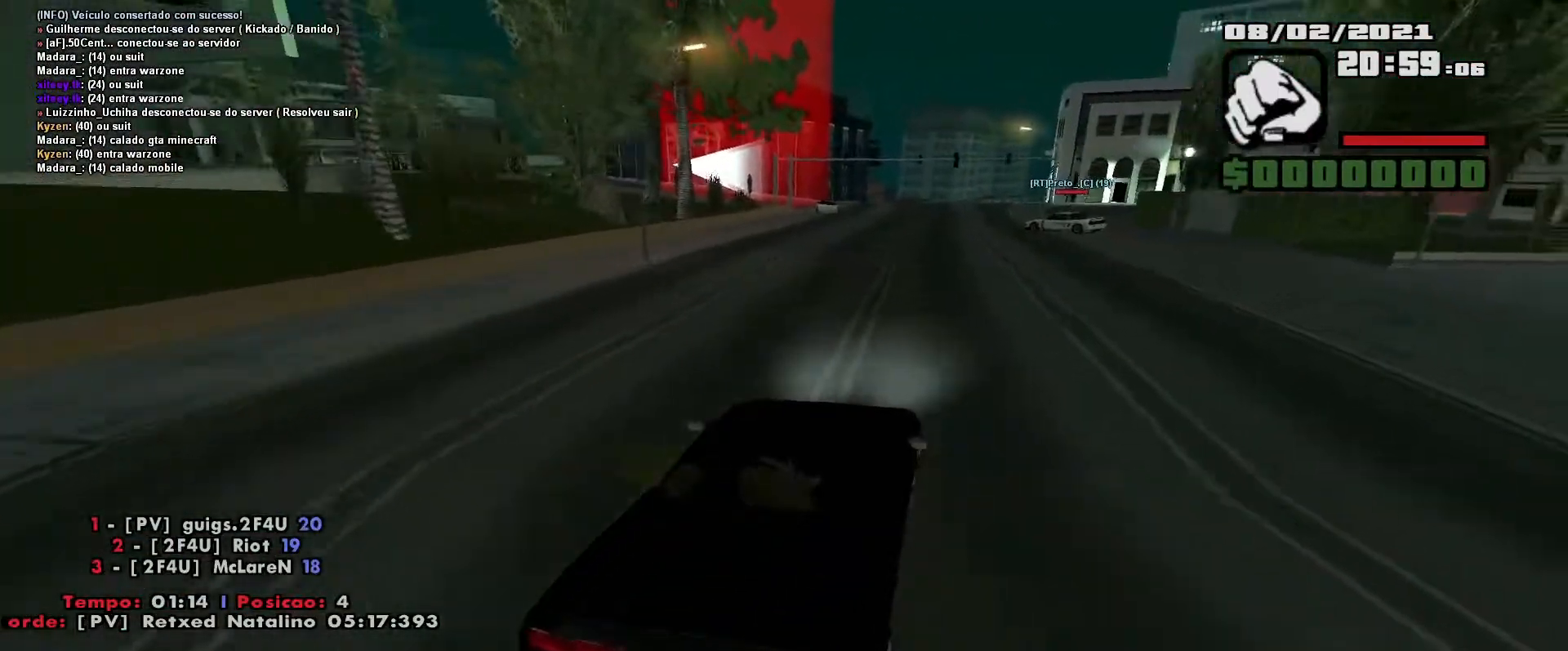
{"keys": ["w"], "events": [[100, "d", "up"]]}
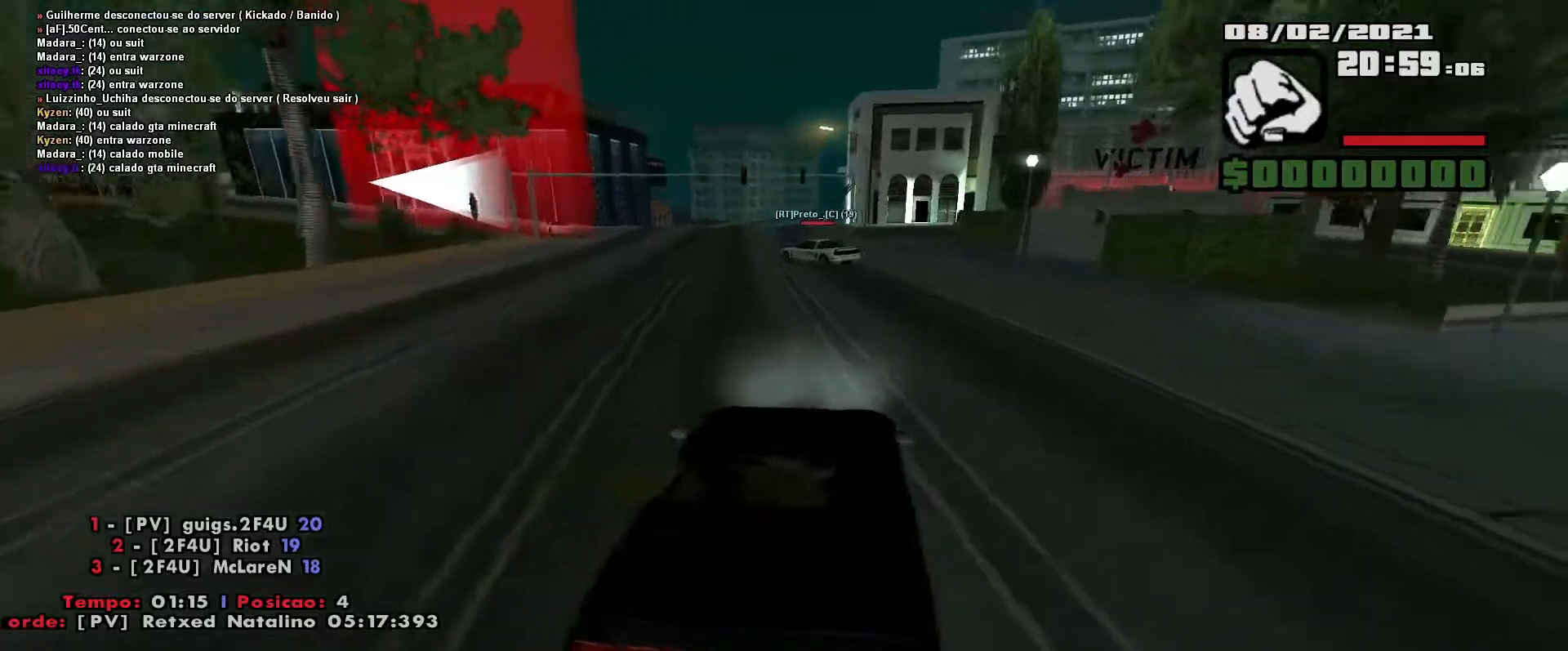
{"keys": ["a"], "events": [[133, "a", "down"], [400, "w", "up"]]}
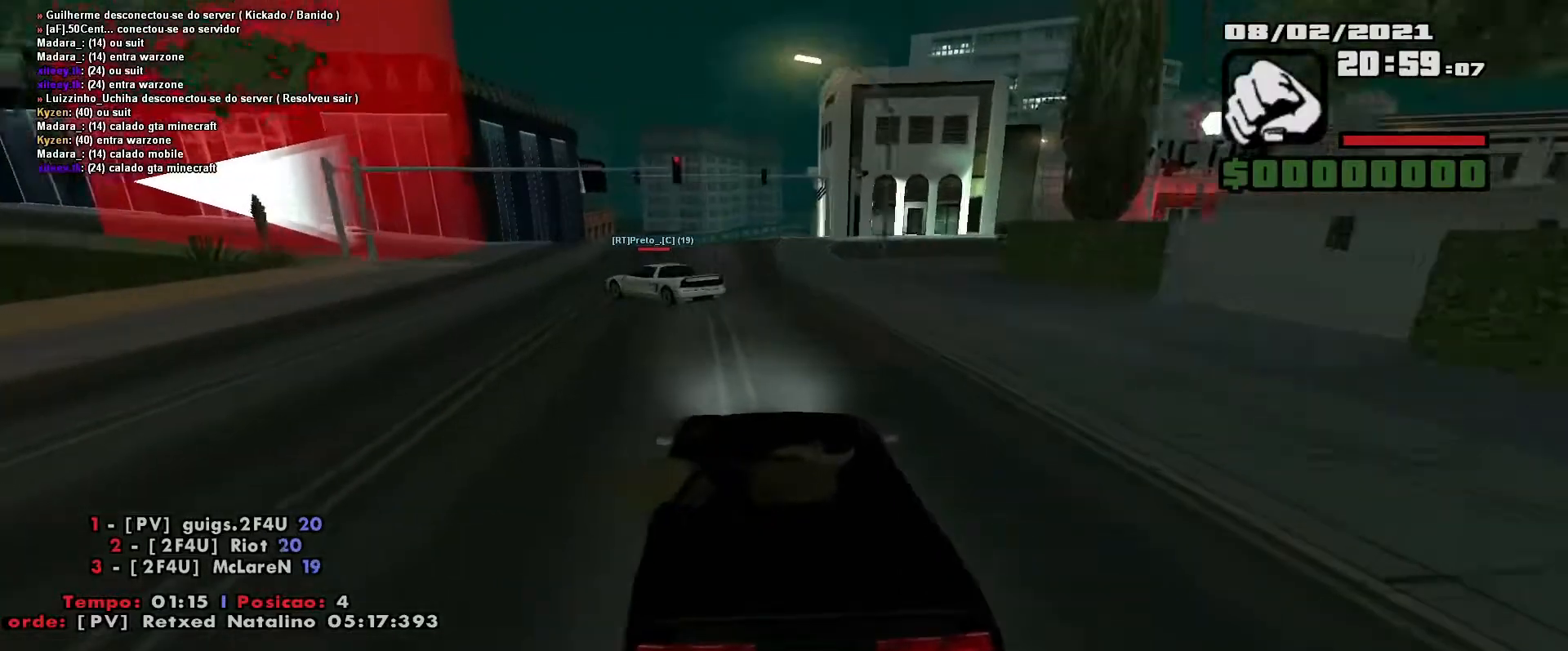
{"keys": ["a"], "events": [[250, "w", "down"], [383, "w", "up"]]}
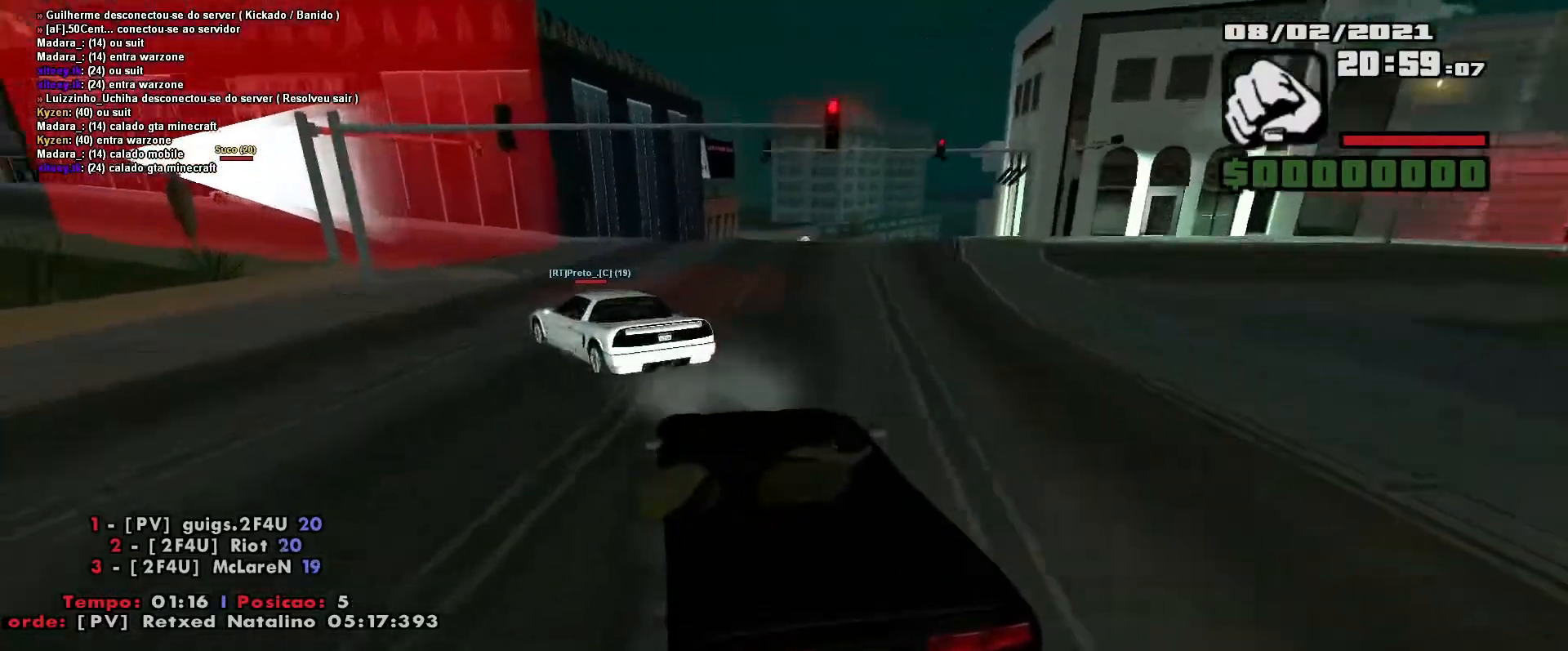
{"keys": ["a"], "events": []}
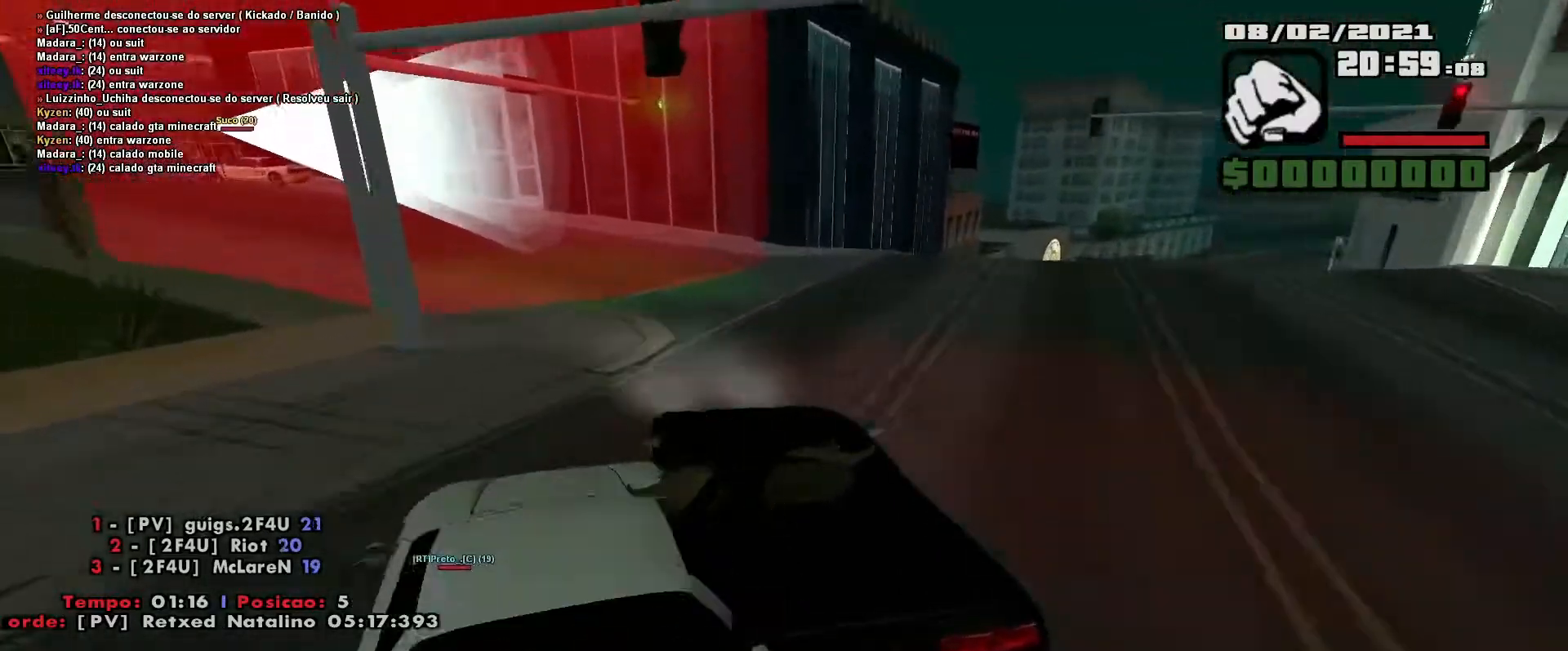
{"keys": ["a", "w"], "events": [[167, "w", "down"]]}
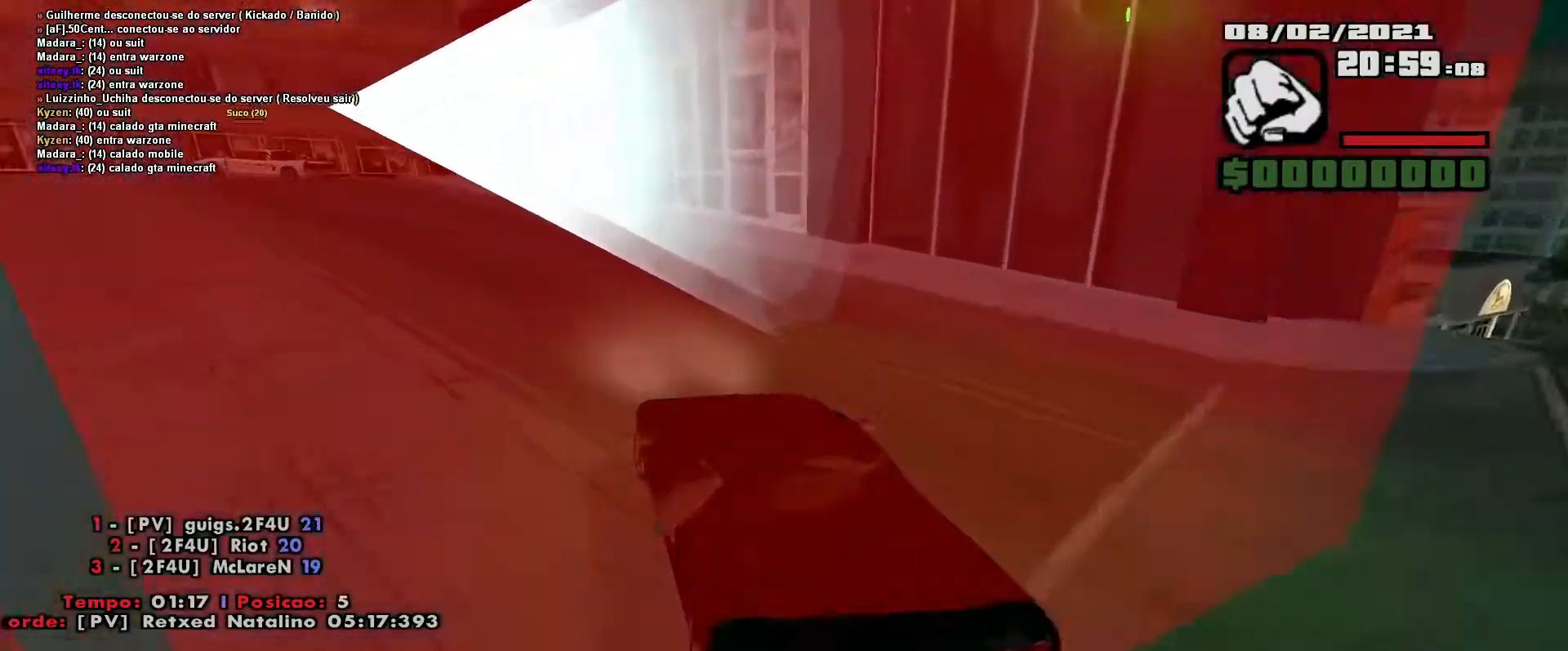
{"keys": ["a"], "events": [[167, "w", "up"]]}
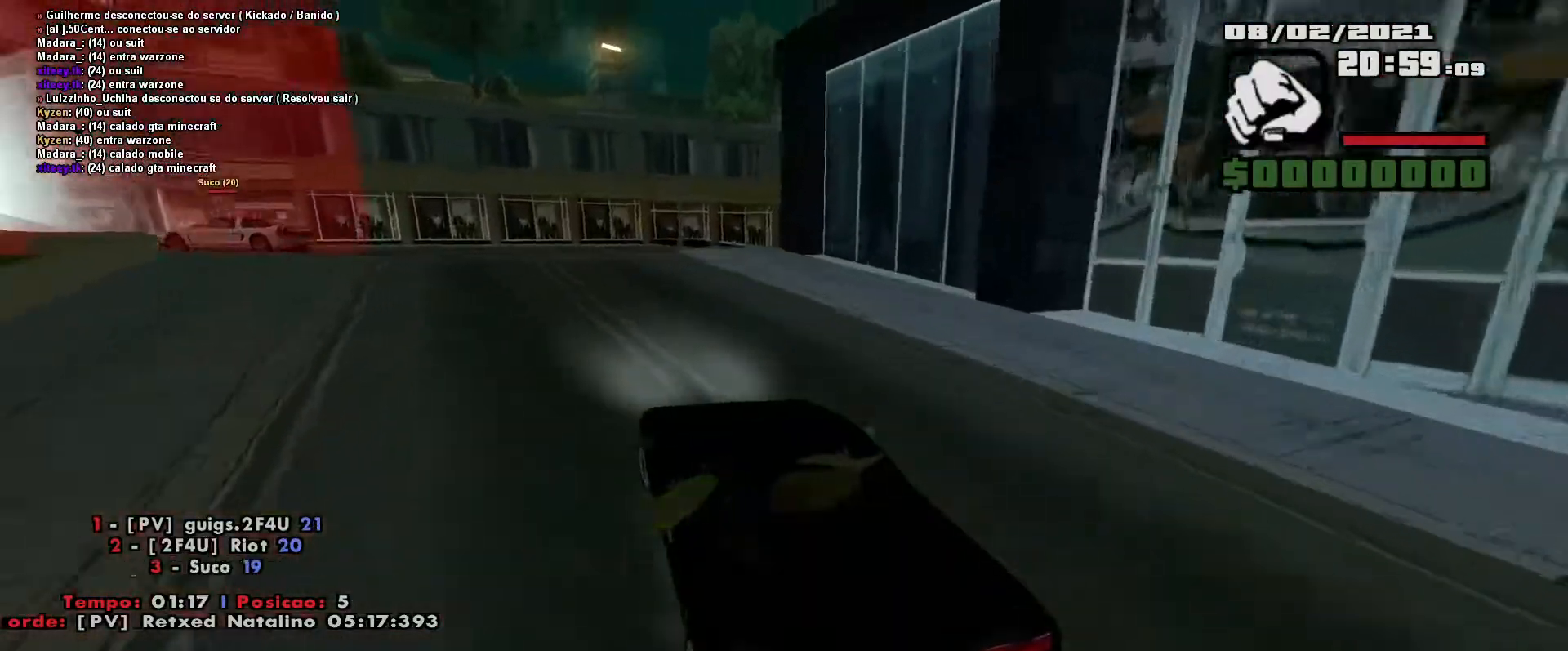
{"keys": ["a"], "events": [[67, "w", "down"], [200, "w", "up"]]}
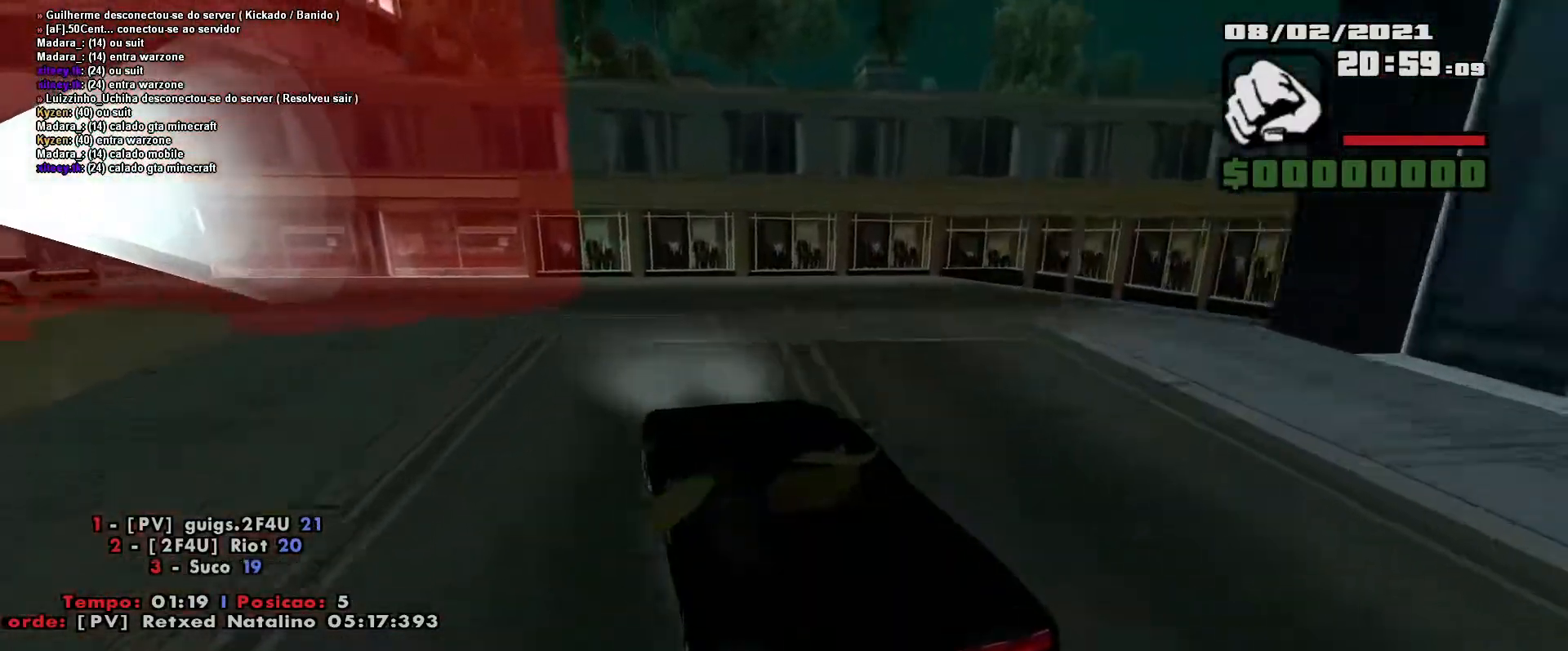
{"keys": ["a"], "events": []}
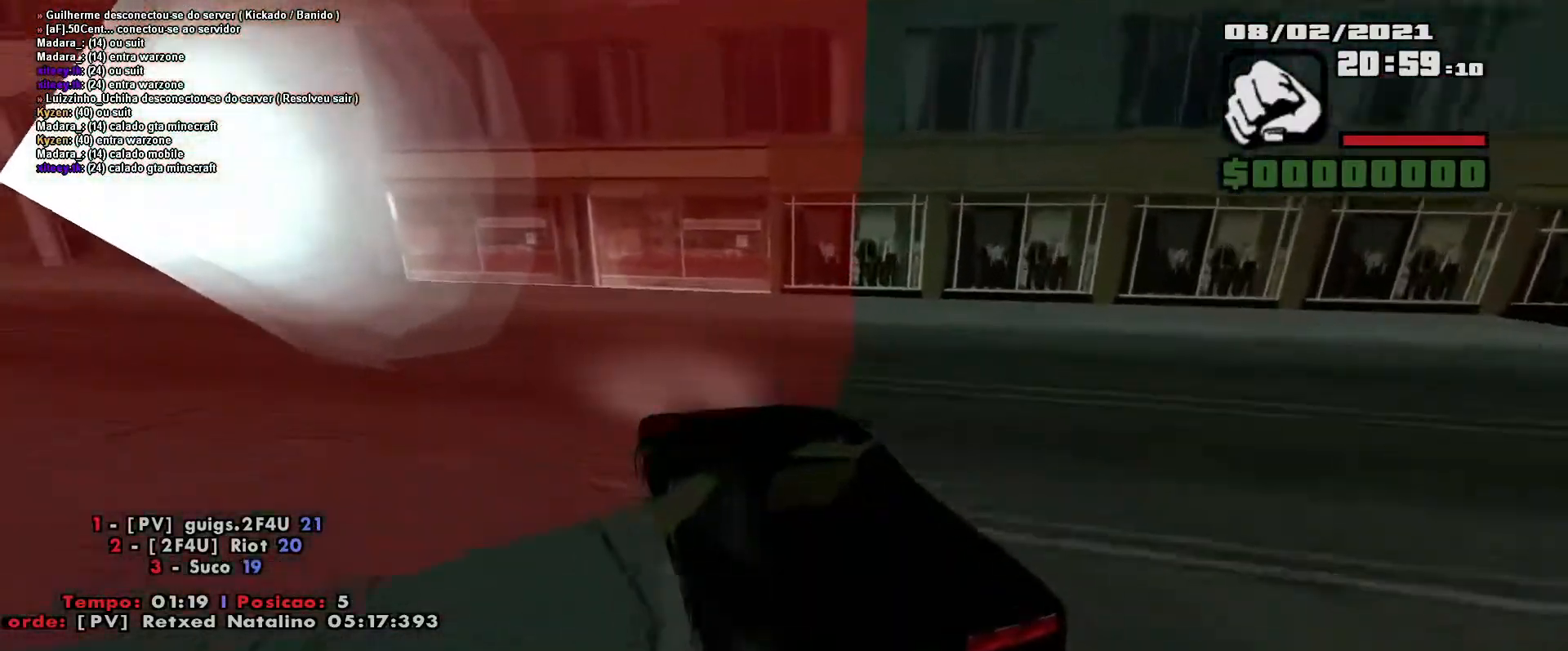
{"keys": ["a", "w"], "events": [[367, "w", "down"]]}
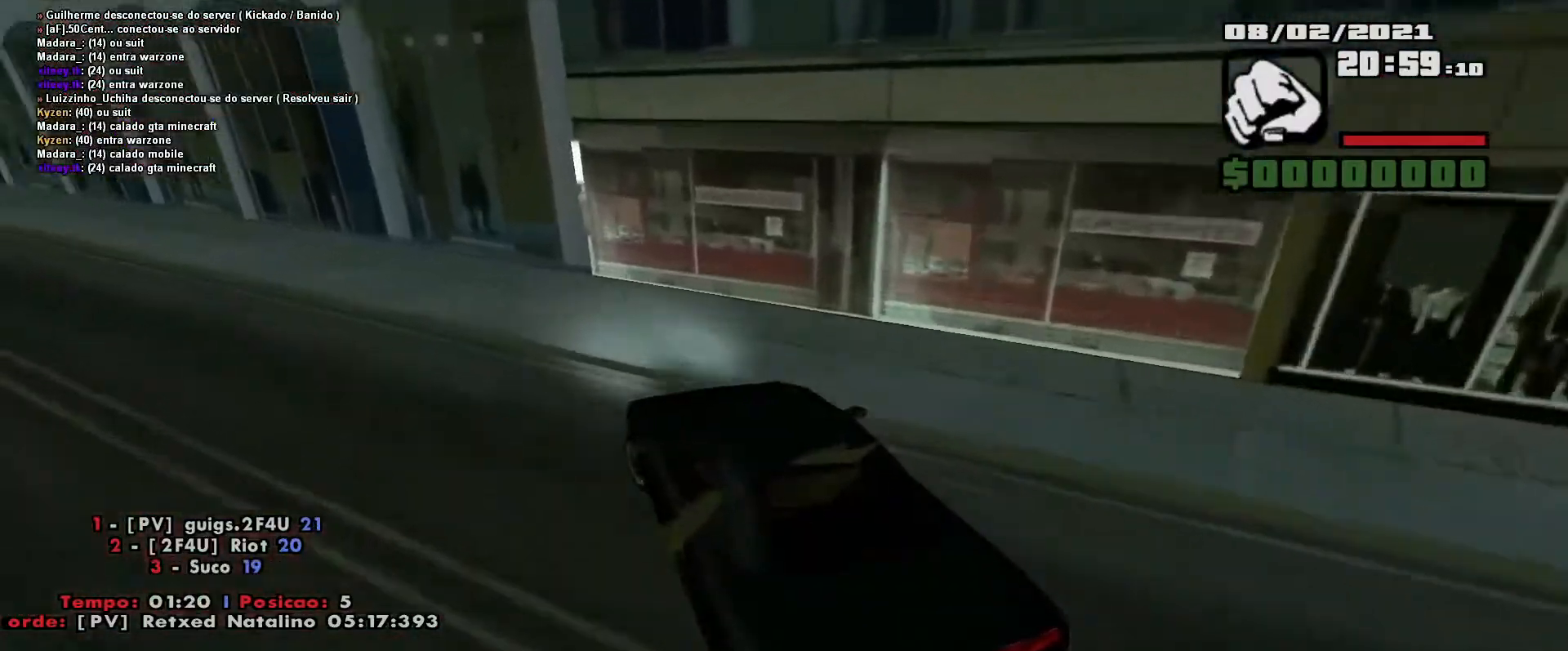
{"keys": ["a", "w"], "events": []}
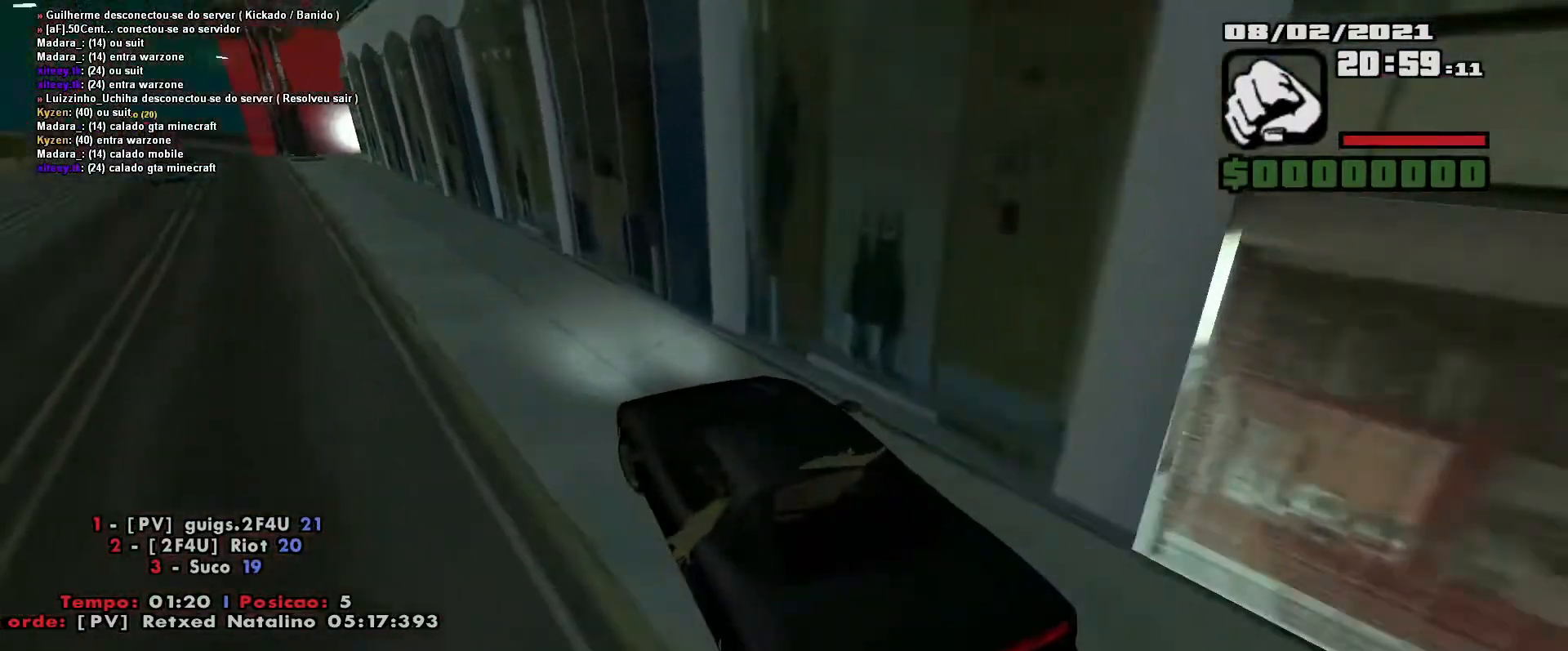
{"keys": ["w"], "events": [[183, "a", "up"]]}
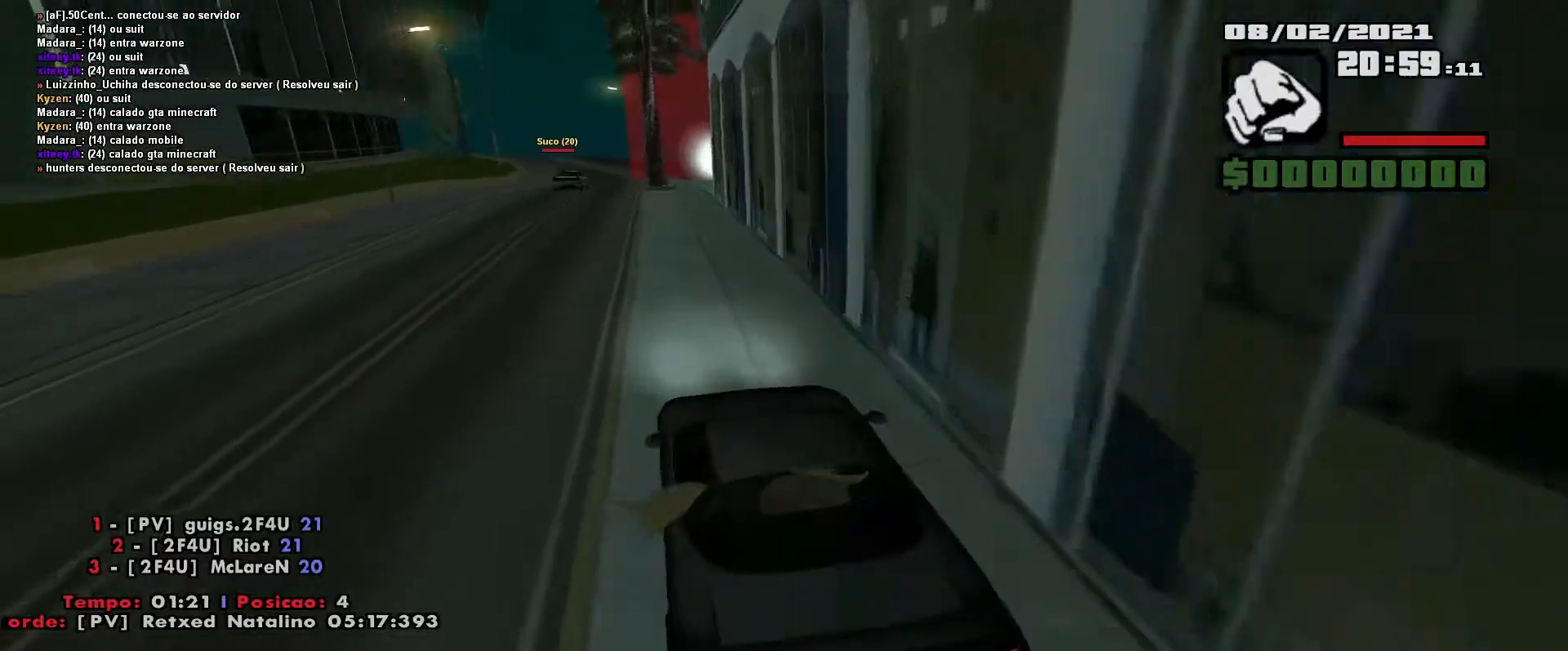
{"keys": ["w"], "events": [[283, "d", "down"], [367, "d", "up"]]}
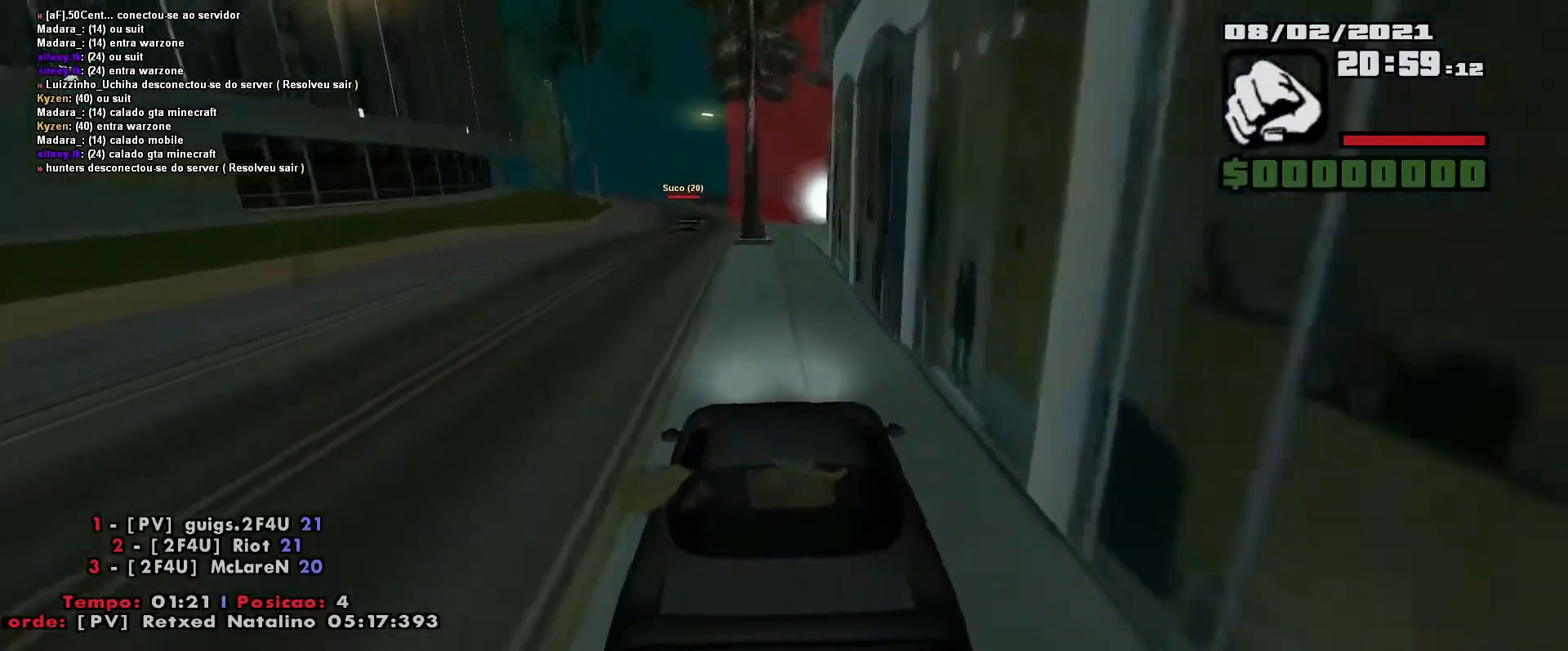
{"keys": ["w"], "events": [[267, "d", "down"], [383, "d", "up"]]}
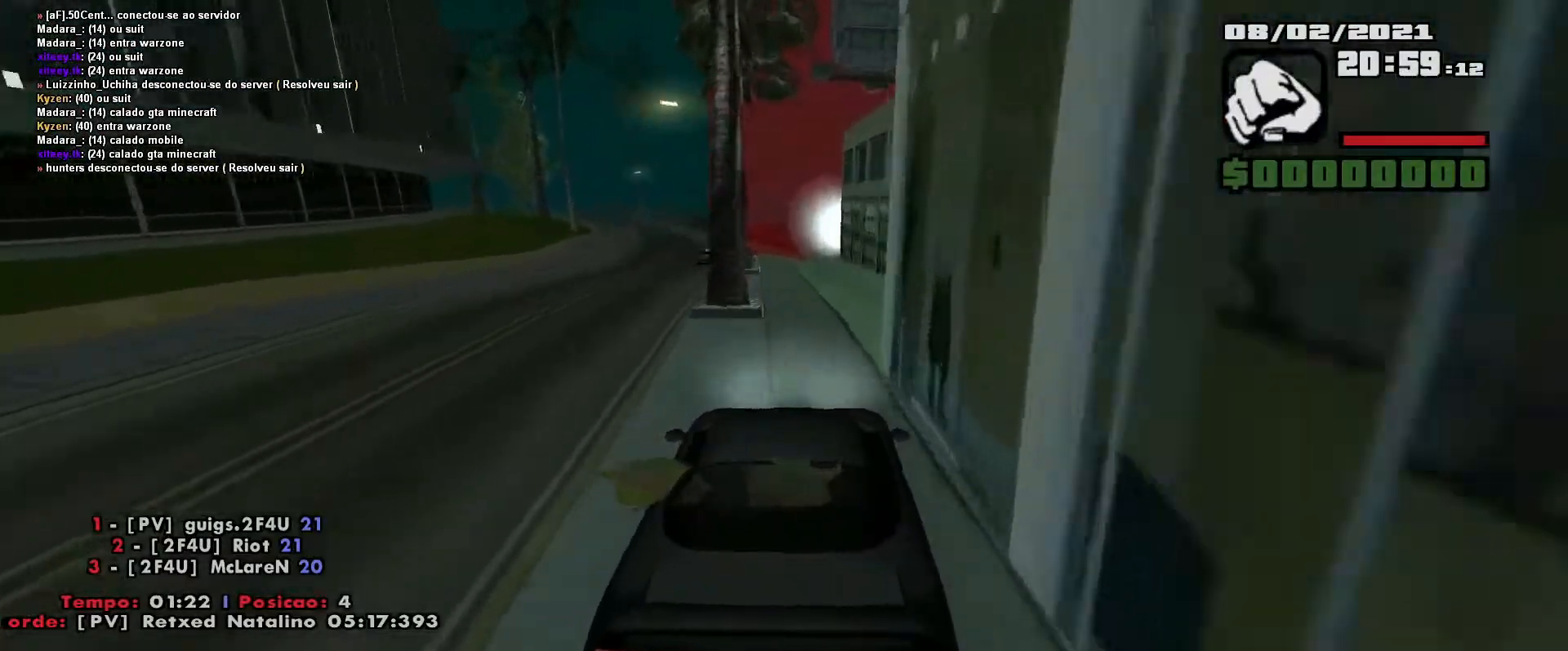
{"keys": ["w"], "events": [[217, "a", "down"], [350, "a", "up"]]}